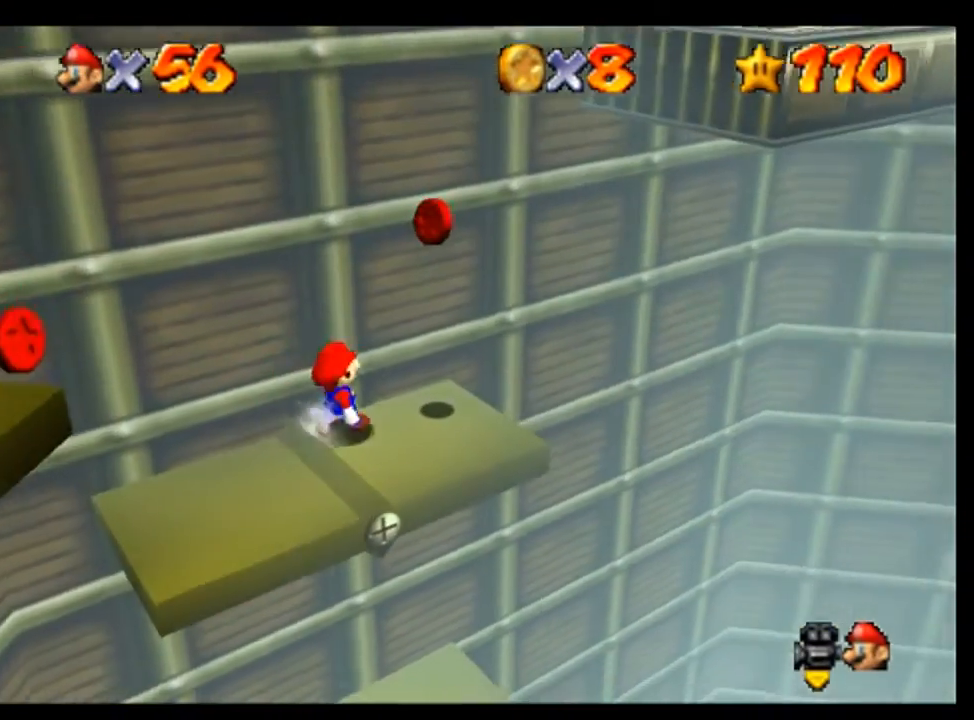
Gameplay with a controller (Nintendo layout); each line is a JSON object with the inputs held at the frame after it. "events" lists button and stick changes between this image and that frame as [ms after this image, input, new state], when the widget could be followed in between. Not read: L1 L3 R1 R3.
{"buttons": [], "left_stick": "center", "events": [[100, "left_stick", "center"], [200, "A", "down"], [233, "A", "up"], [333, "C_RIGHT", "down"], [500, "C_RIGHT", "up"]]}
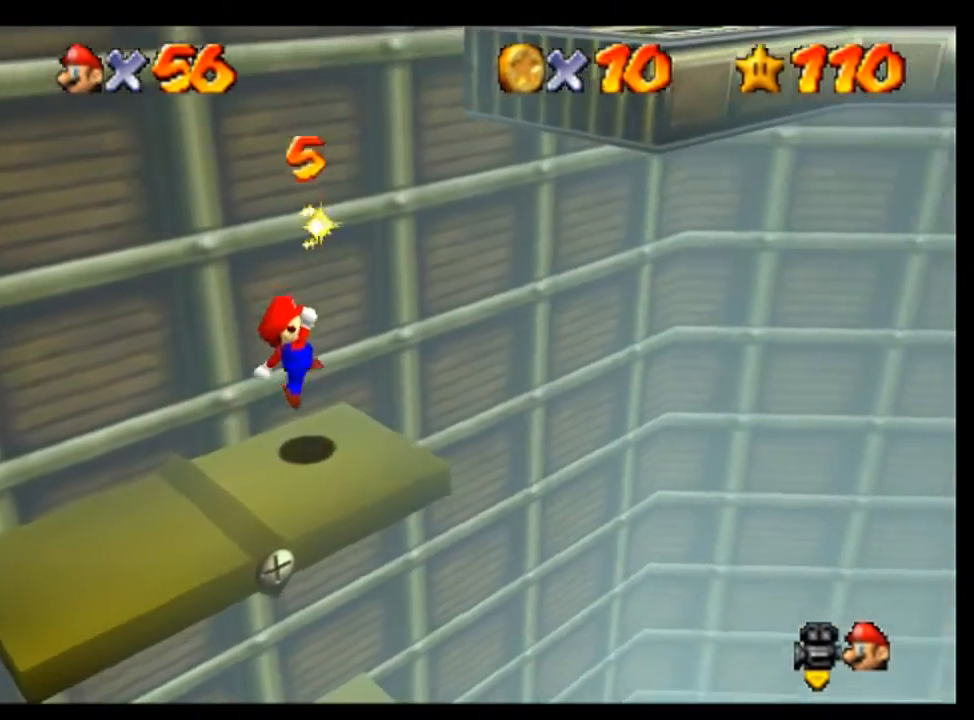
{"buttons": [], "left_stick": "center", "events": [[100, "C_RIGHT", "down"], [167, "C_RIGHT", "up"]]}
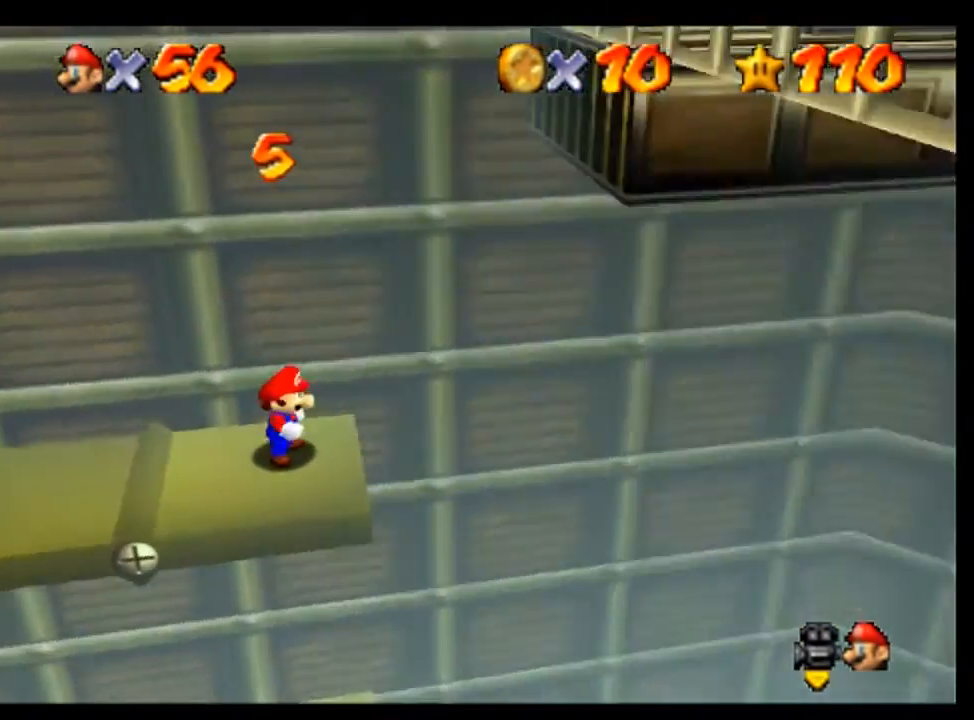
{"buttons": [], "left_stick": "left", "events": [[200, "left_stick", "left"]]}
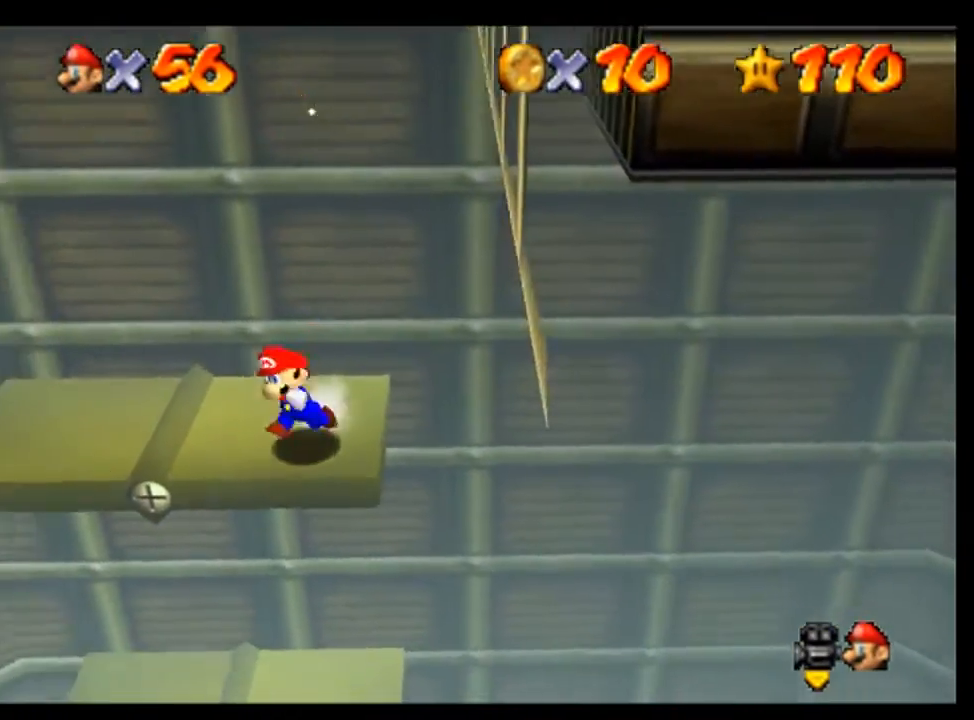
{"buttons": [], "left_stick": "center", "events": [[133, "left_stick", "up-left"], [267, "left_stick", "up"], [433, "left_stick", "center"]]}
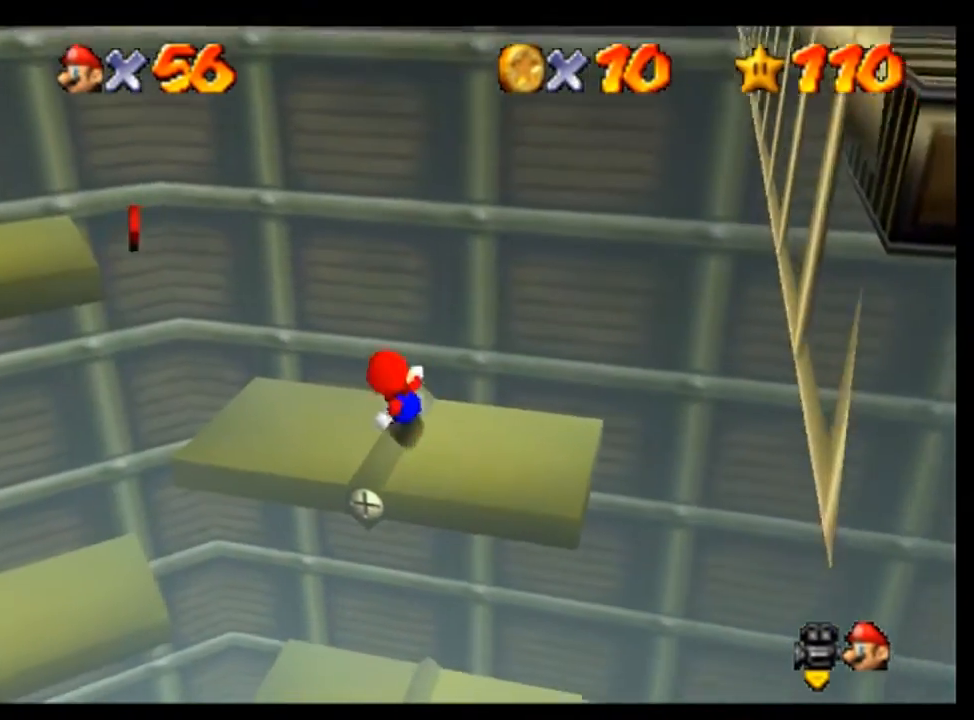
{"buttons": [], "left_stick": "left", "events": [[100, "left_stick", "left"], [267, "left_stick", "center"], [400, "left_stick", "left"]]}
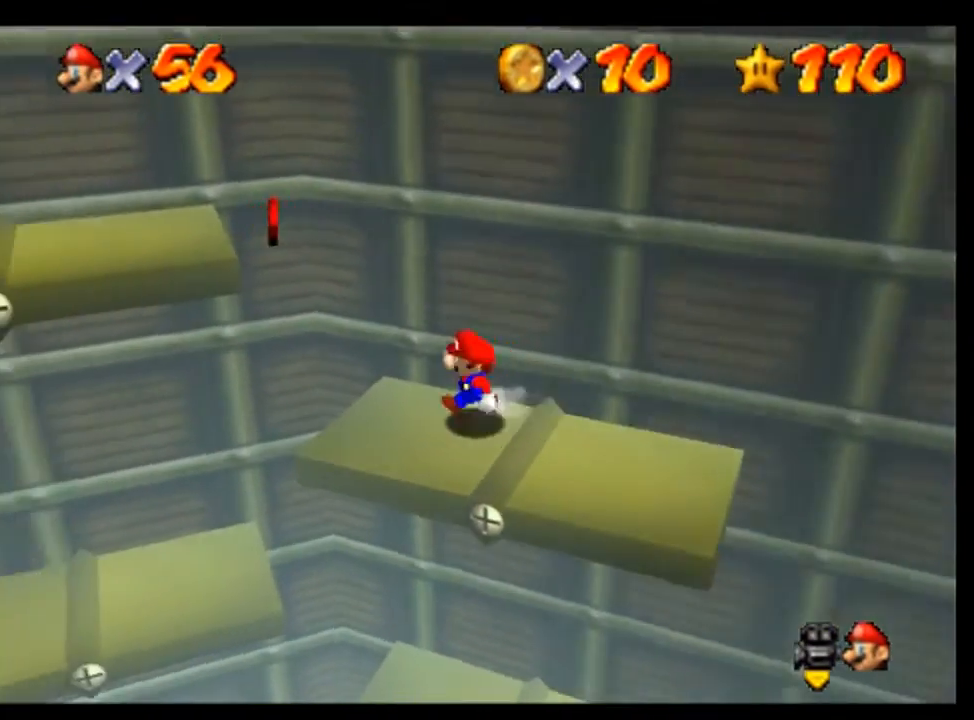
{"buttons": [], "left_stick": "center", "events": [[167, "A", "down"], [267, "A", "up"], [400, "left_stick", "center"]]}
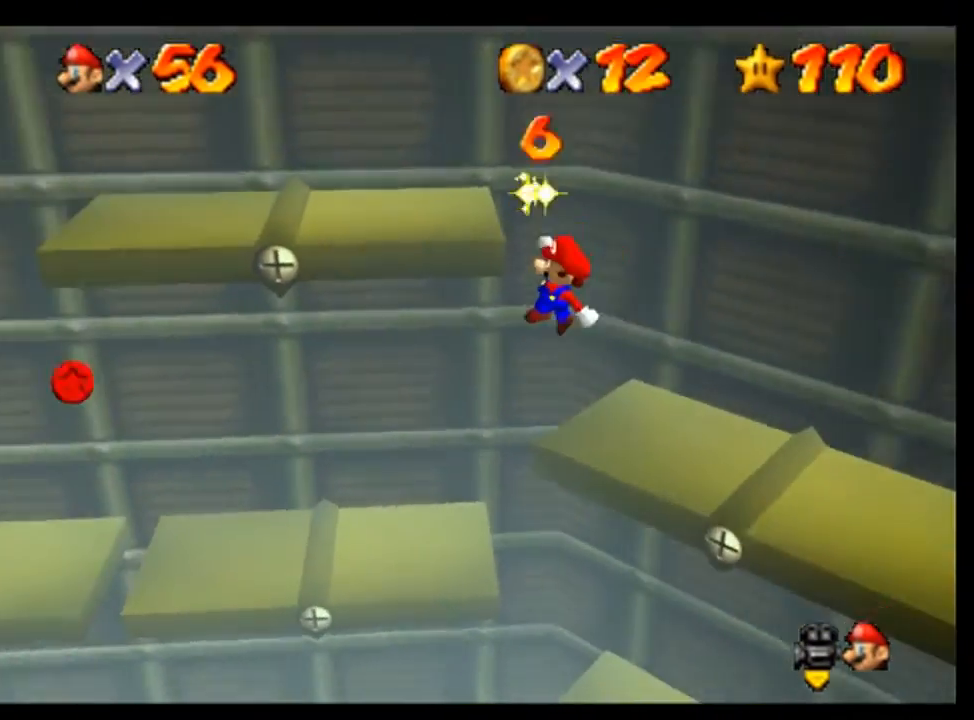
{"buttons": [], "left_stick": "center", "events": [[33, "left_stick", "left"], [100, "left_stick", "center"], [200, "left_stick", "left"], [500, "left_stick", "center"]]}
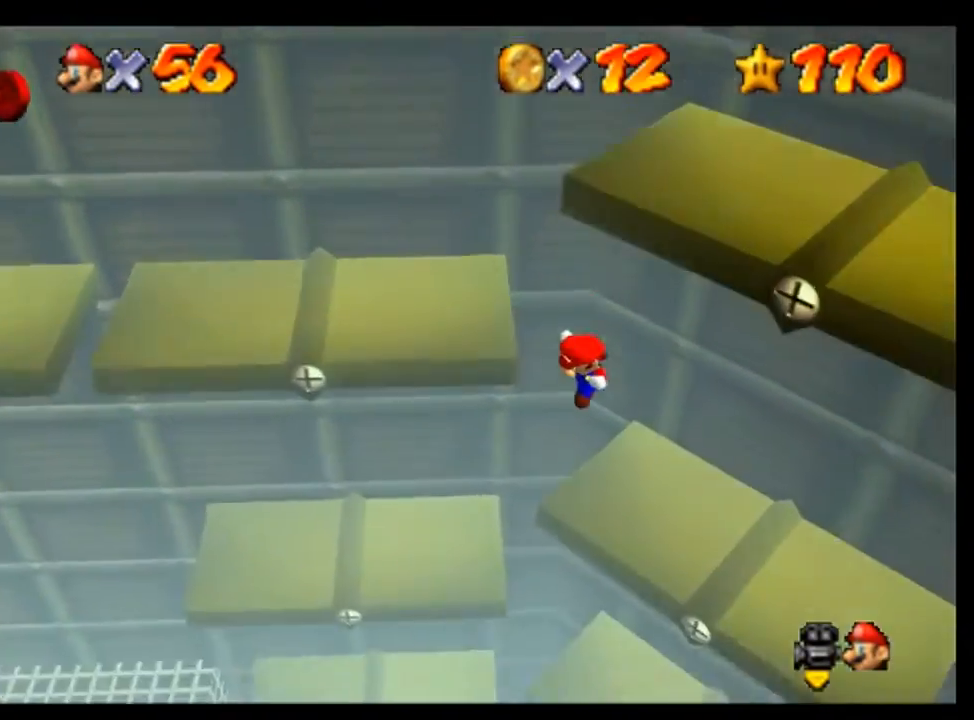
{"buttons": ["A"], "left_stick": "down-right", "events": [[100, "left_stick", "right"], [167, "B", "down"], [333, "B", "up"], [467, "A", "down"], [467, "left_stick", "down-right"]]}
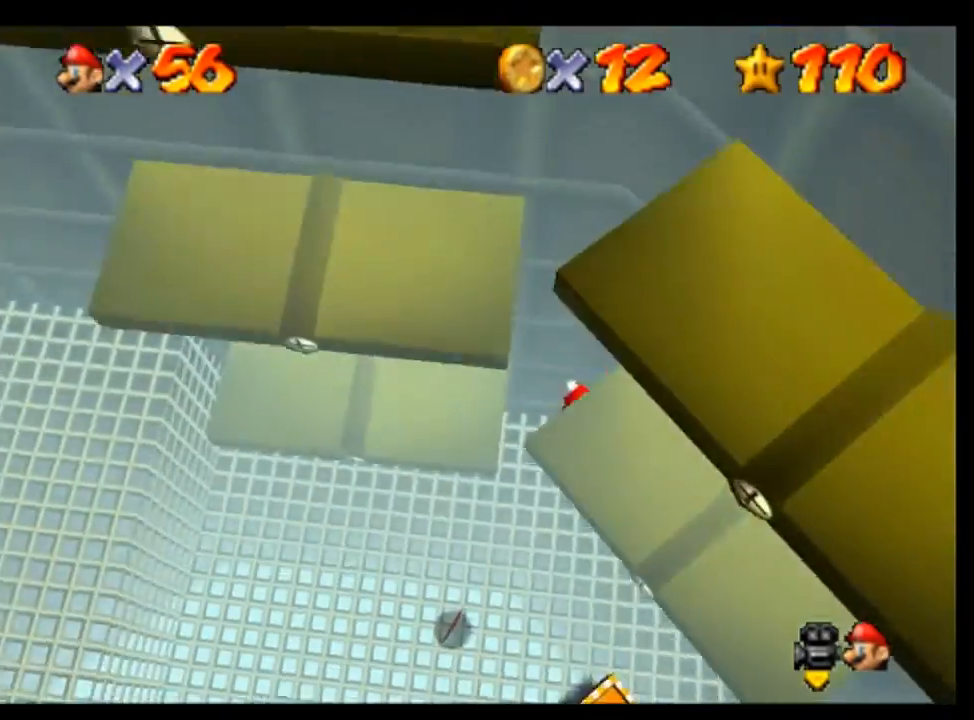
{"buttons": ["A"], "left_stick": "down-left", "events": [[67, "A", "up"], [133, "A", "down"], [133, "left_stick", "down"], [200, "B", "down"], [233, "A", "up"], [267, "B", "up"], [367, "A", "down"], [367, "B", "down"], [367, "left_stick", "down-left"], [433, "A", "up"], [467, "B", "up"], [500, "A", "down"]]}
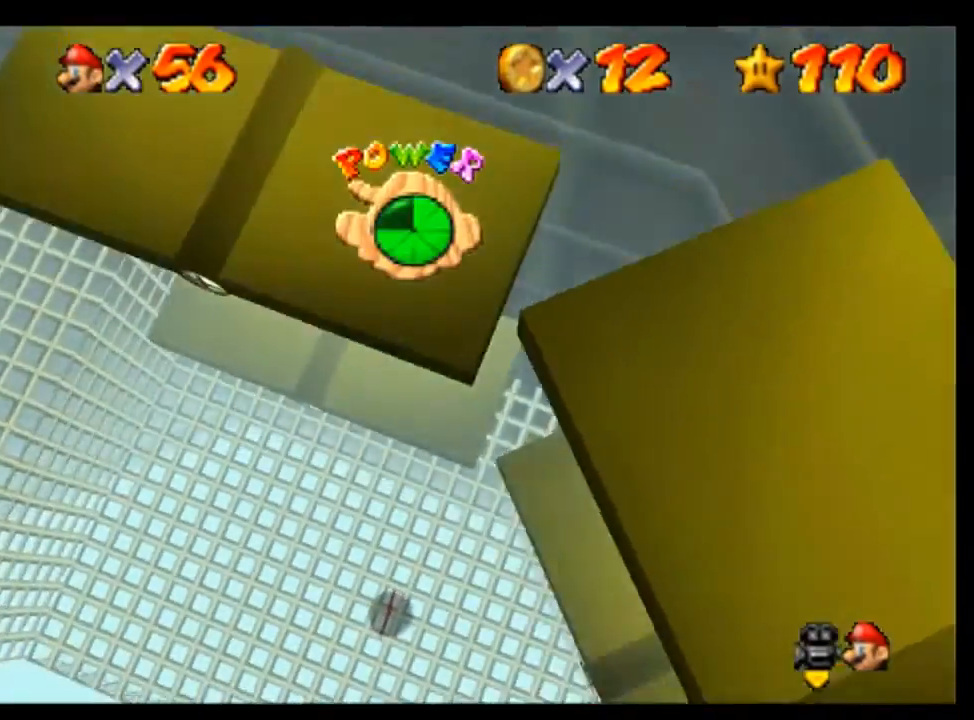
{"buttons": [], "left_stick": "down-left", "events": [[33, "B", "down"], [100, "A", "up"], [133, "B", "up"], [200, "A", "down"], [200, "B", "down"], [267, "A", "up"], [367, "A", "down"], [467, "A", "up"], [467, "B", "up"]]}
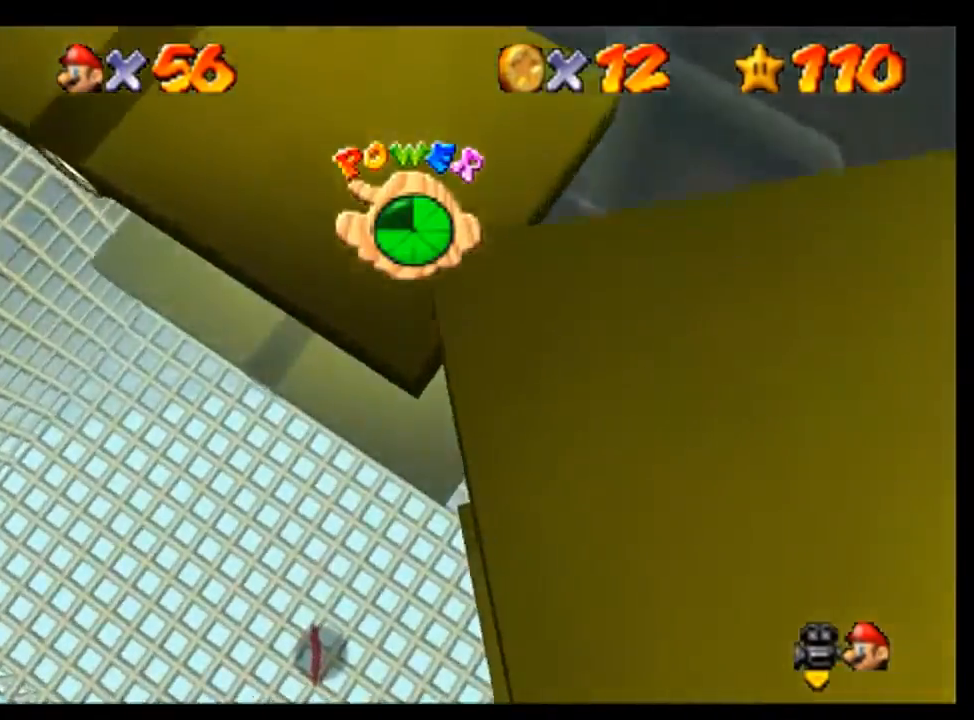
{"buttons": [], "left_stick": "left"}